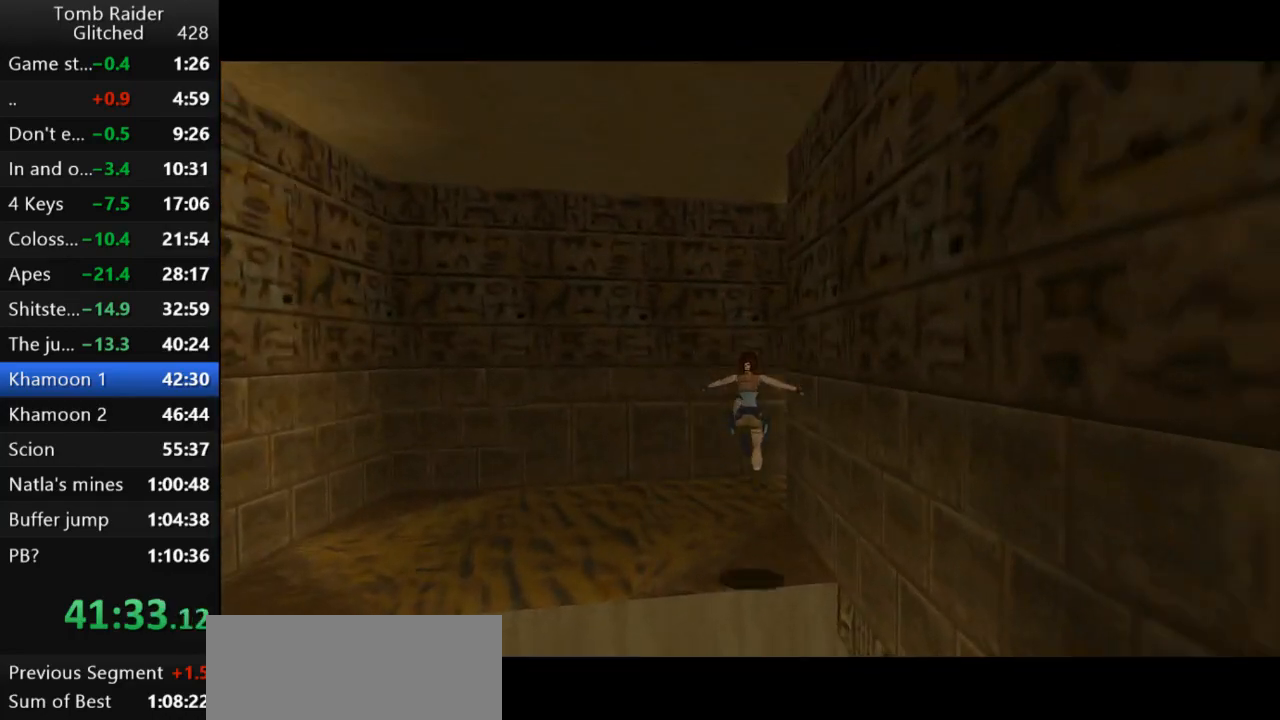
Gameplay with keyboard; each line is a JSON object with the keys held at the frame after it. "events" lists presses ("down") and releases ("up") of "action", "action2", "down", "guns", "inv", "jump", "left", "look", "lstep", "right", "roll", "roll2", "rstep", "up" and "walk" between this image and that frame as [ms after this image, input, new state], when the widget could be followed in between. No other keys are recorded. Mouse input is not recorded. Key names are as the overlay labels them; some are game actions (e.g. jump) rather than physical keys.
{"keys": ["right", "up"], "events": [[300, "right", "down"]]}
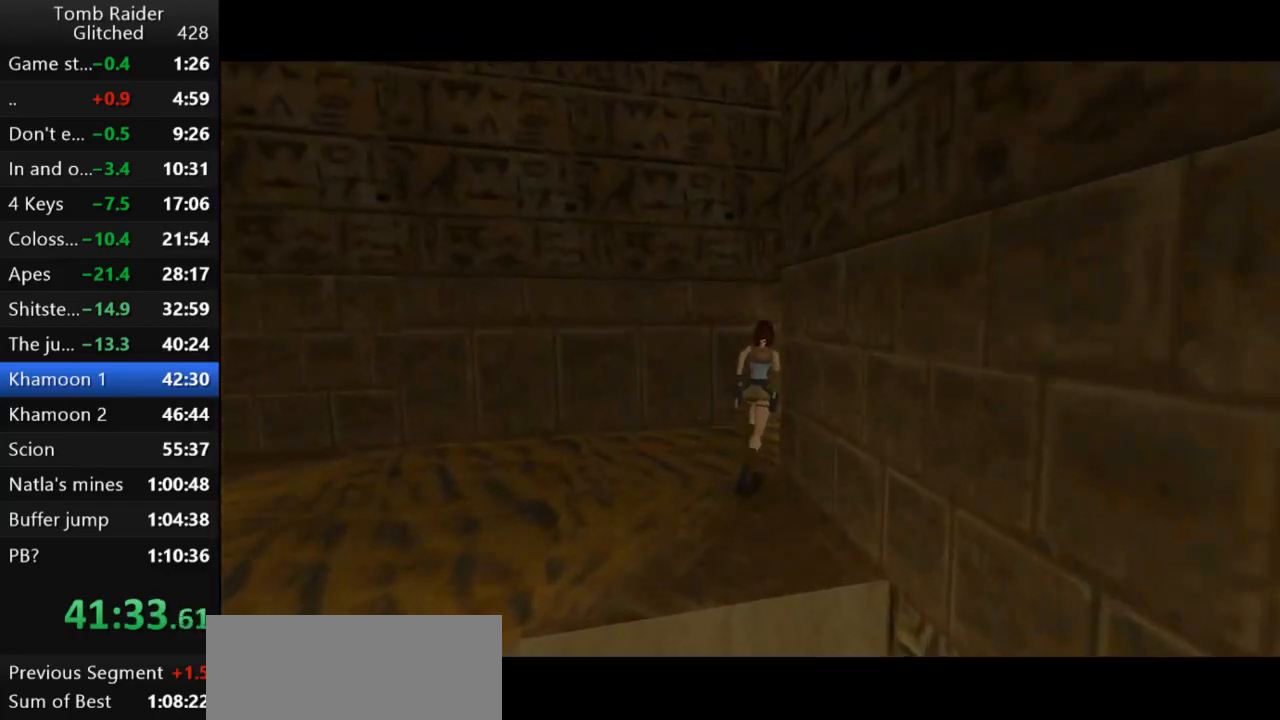
{"keys": ["up"], "events": [[400, "right", "up"]]}
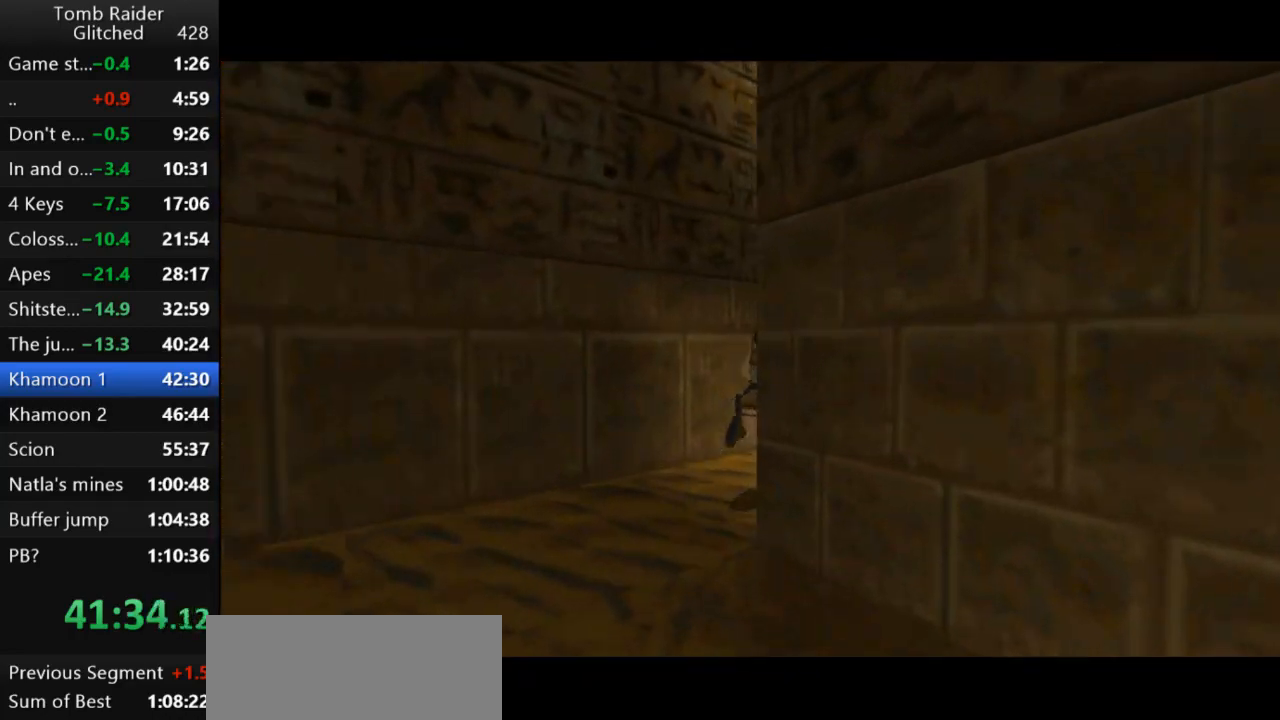
{"keys": ["jump", "left", "up"], "events": [[333, "jump", "down"], [433, "left", "down"]]}
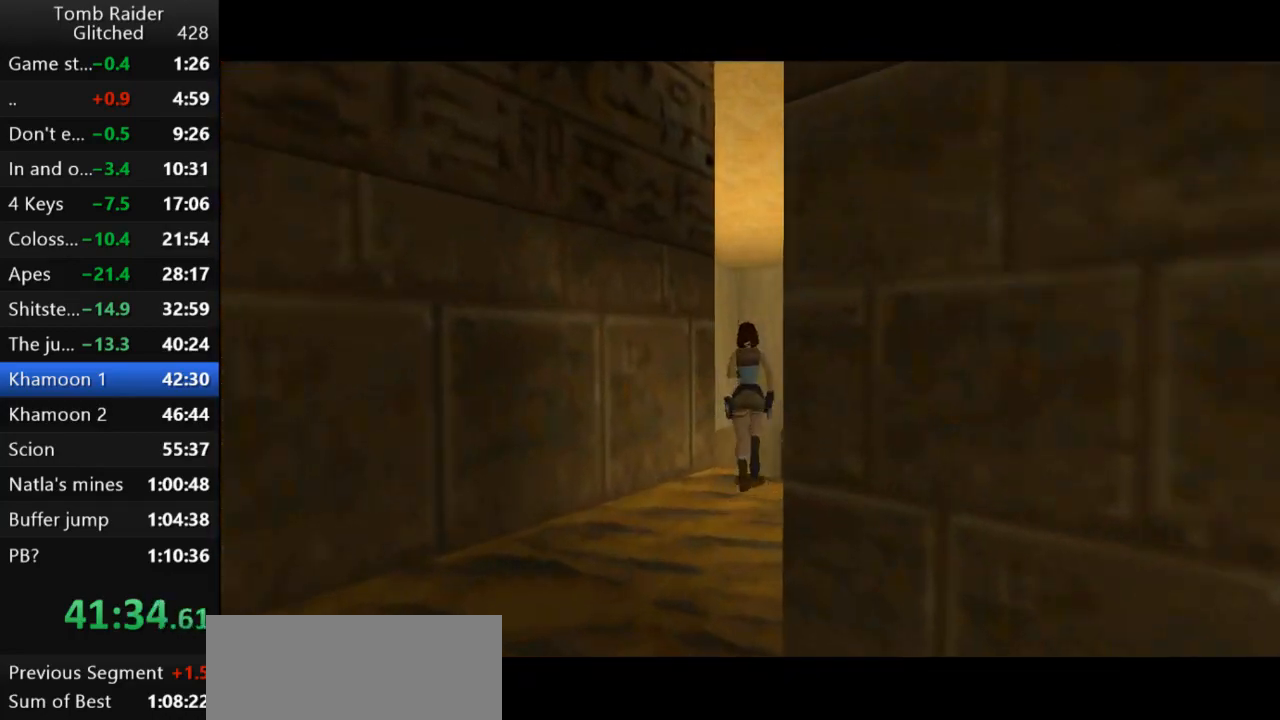
{"keys": ["up"], "events": [[167, "left", "up"], [333, "jump", "up"]]}
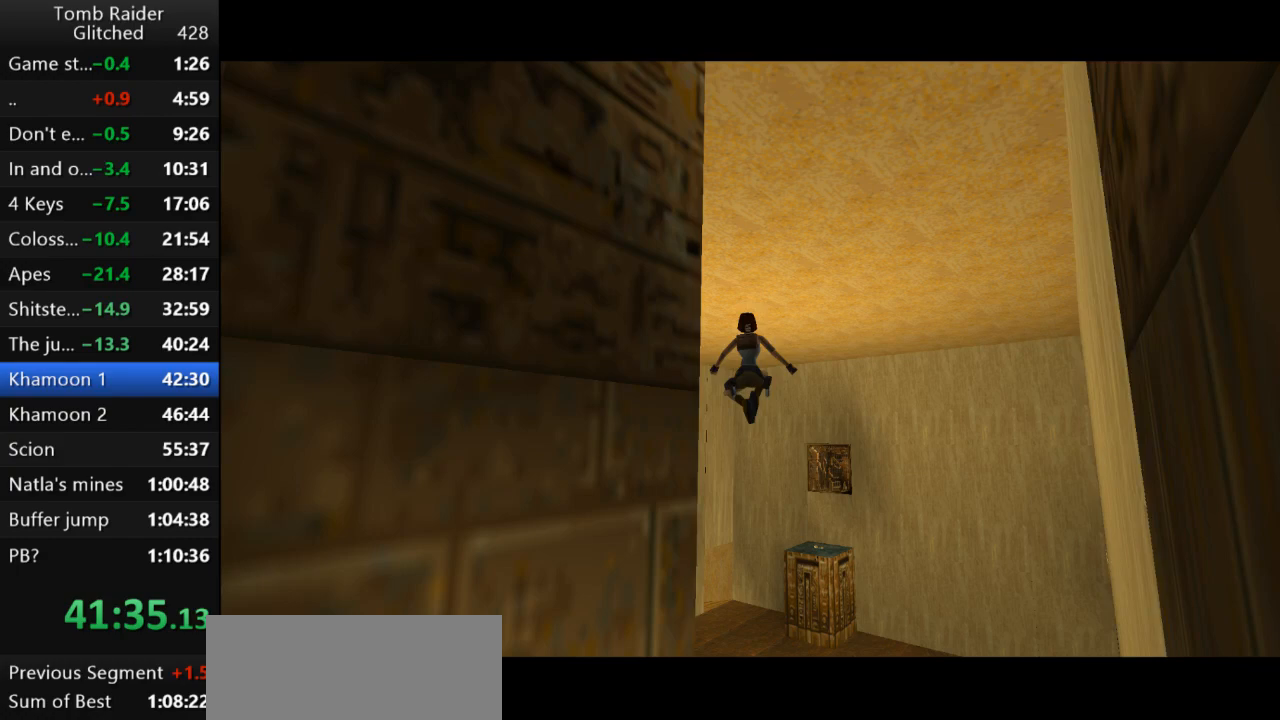
{"keys": ["up"], "events": [[200, "right", "down"], [367, "right", "up"]]}
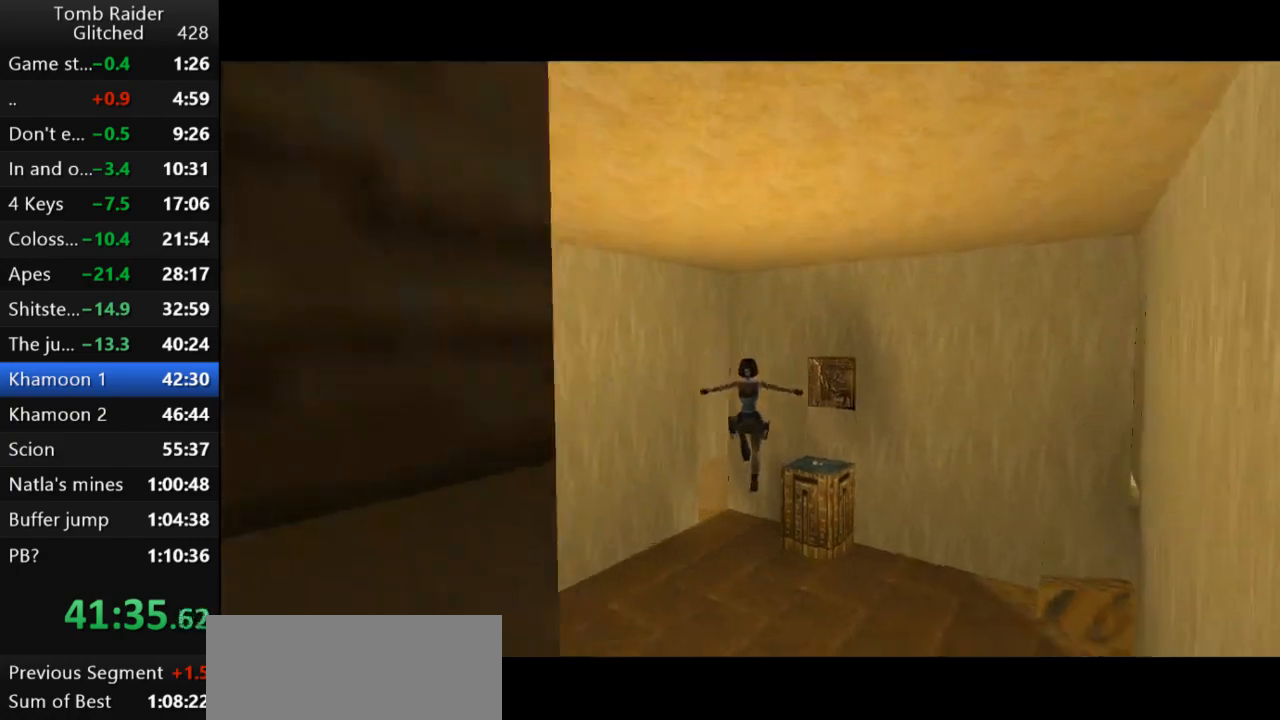
{"keys": ["up"], "events": [[300, "action2", "down"], [467, "action2", "up"]]}
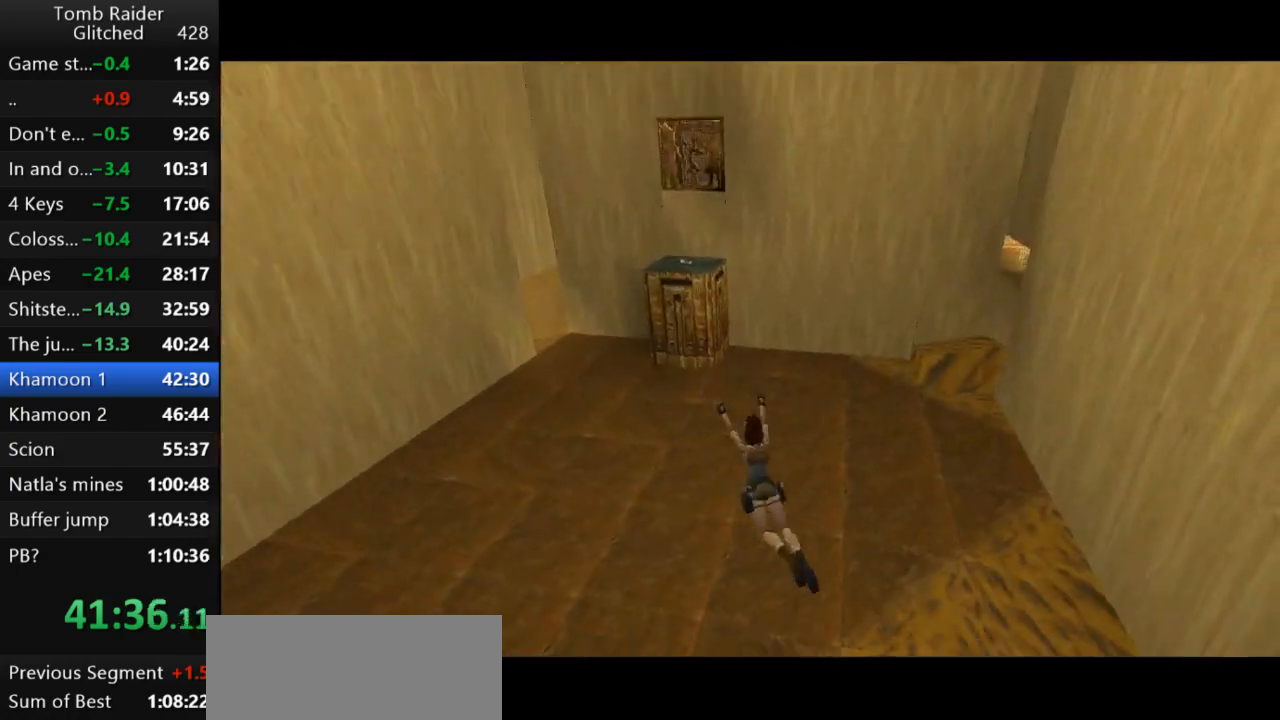
{"keys": ["up"], "events": []}
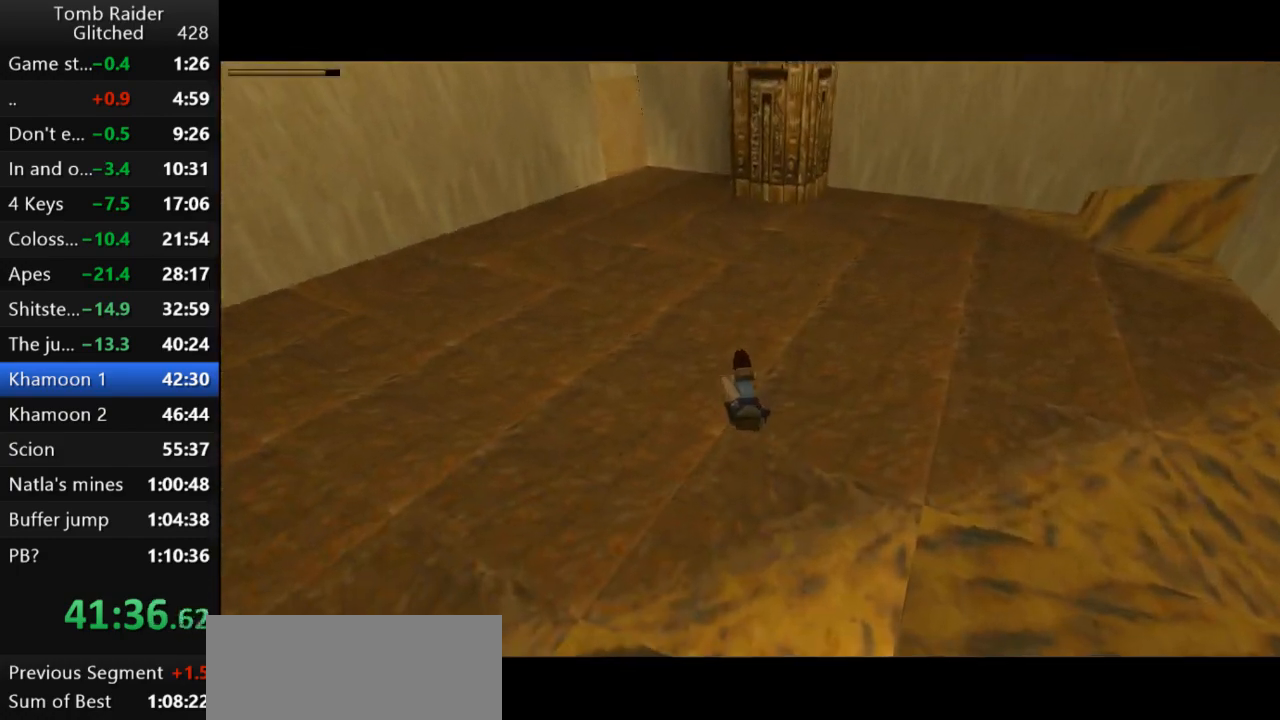
{"keys": ["up"], "events": []}
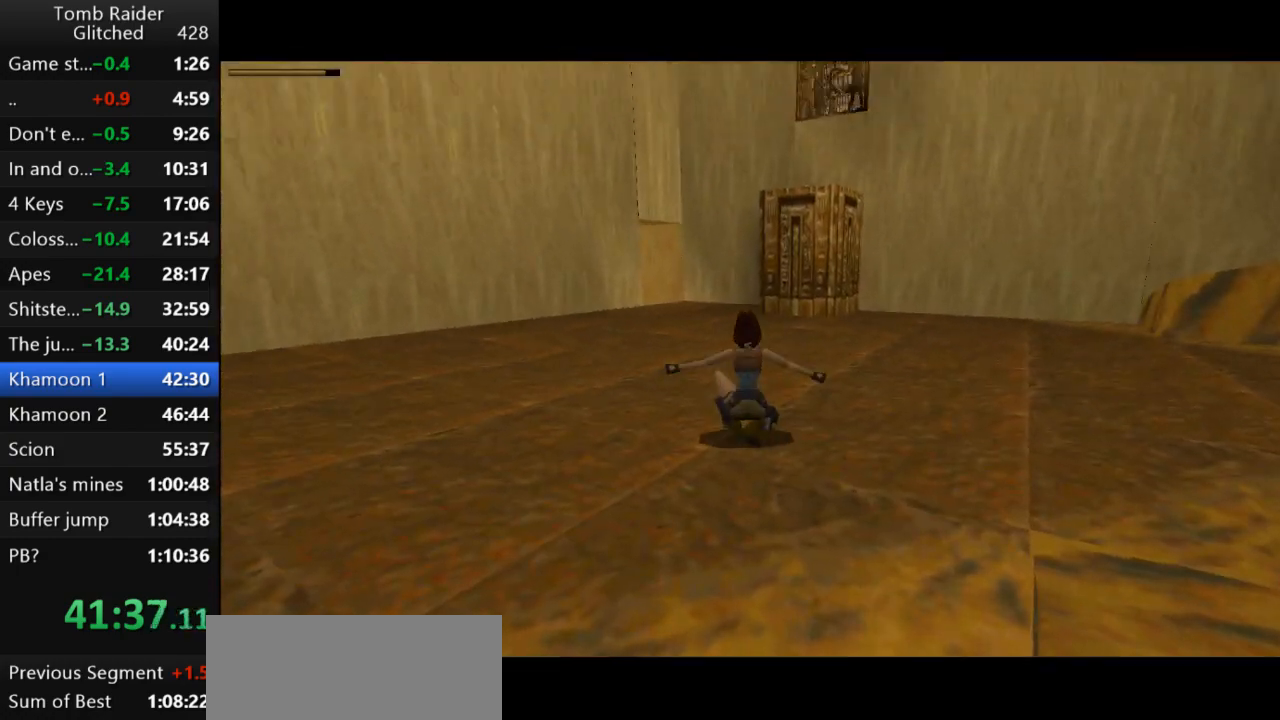
{"keys": ["up"], "events": []}
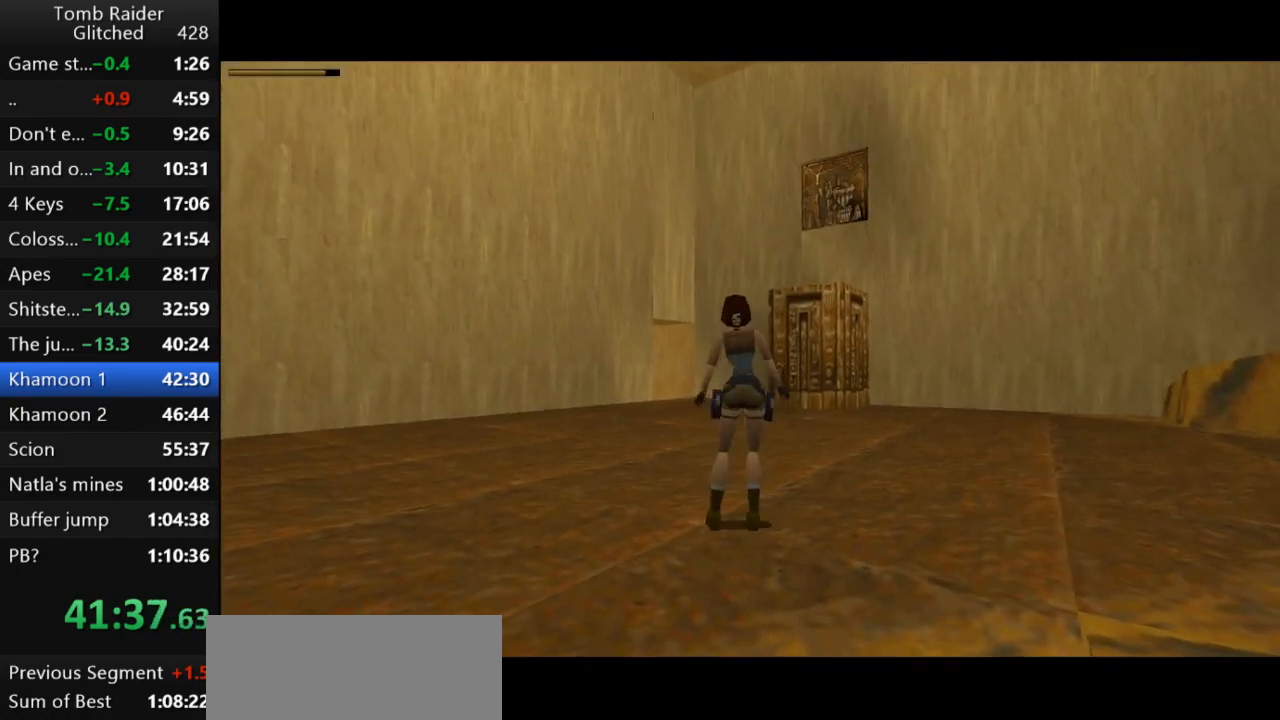
{"keys": ["jump", "up"], "events": [[133, "right", "down"], [267, "right", "up"], [367, "jump", "down"]]}
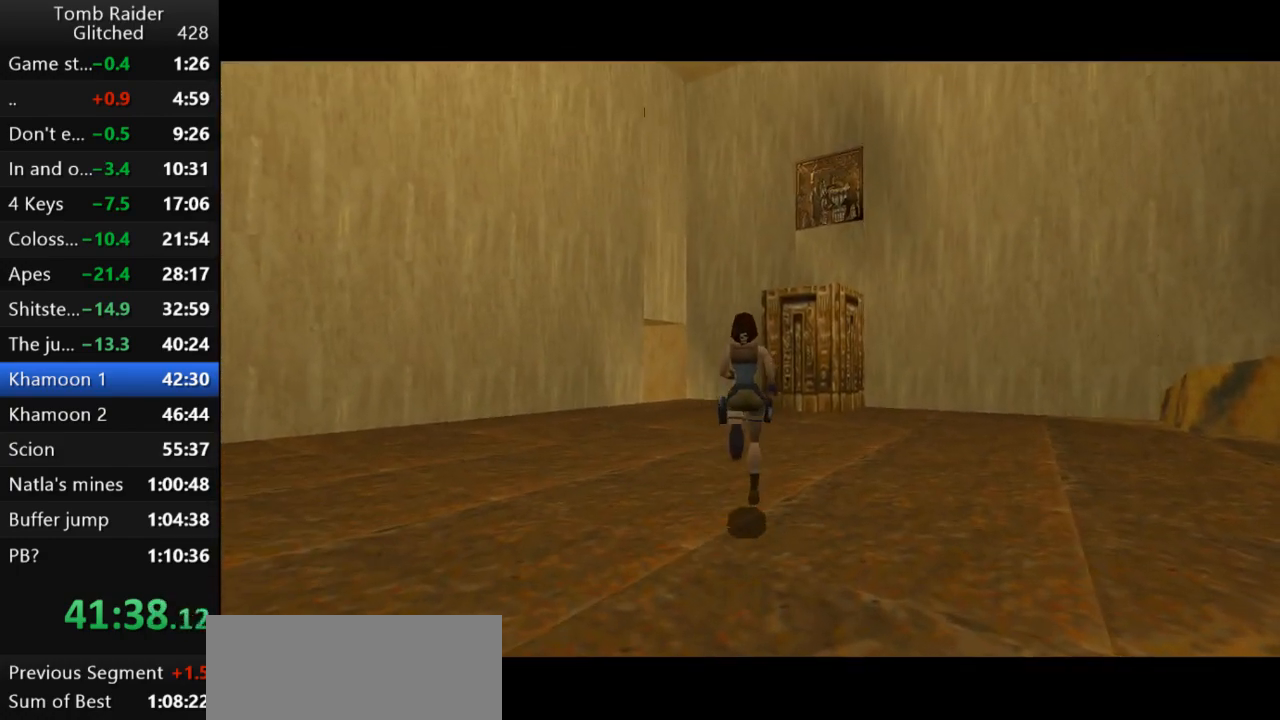
{"keys": ["jump", "right", "up"], "events": [[433, "right", "down"]]}
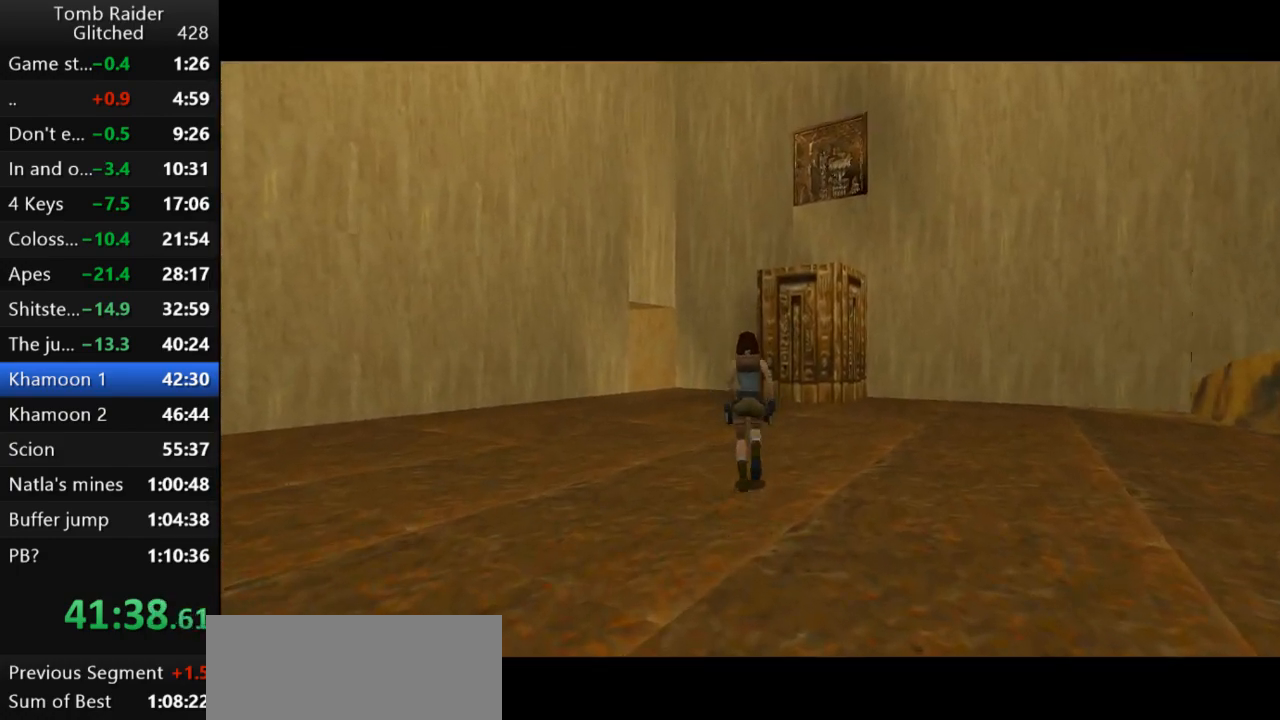
{"keys": ["up"], "events": [[200, "jump", "up"], [300, "right", "up"]]}
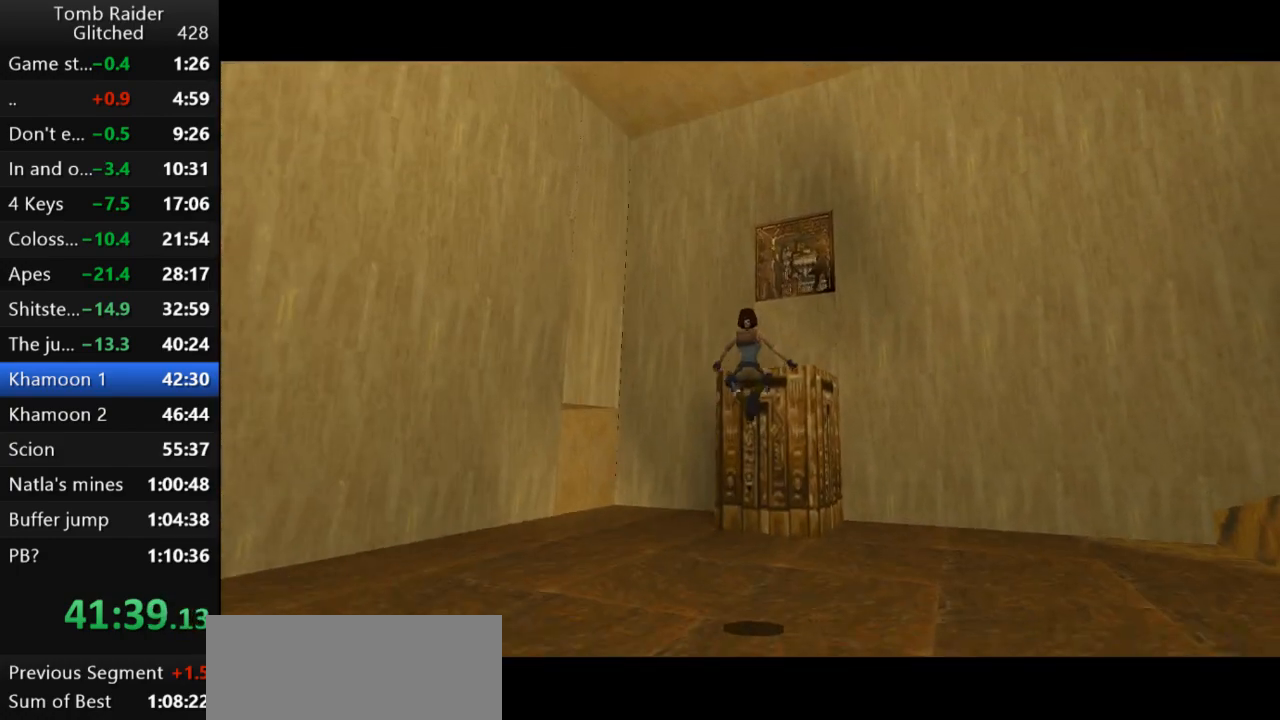
{"keys": ["right", "up"], "events": [[67, "right", "down"], [200, "right", "up"], [333, "right", "down"]]}
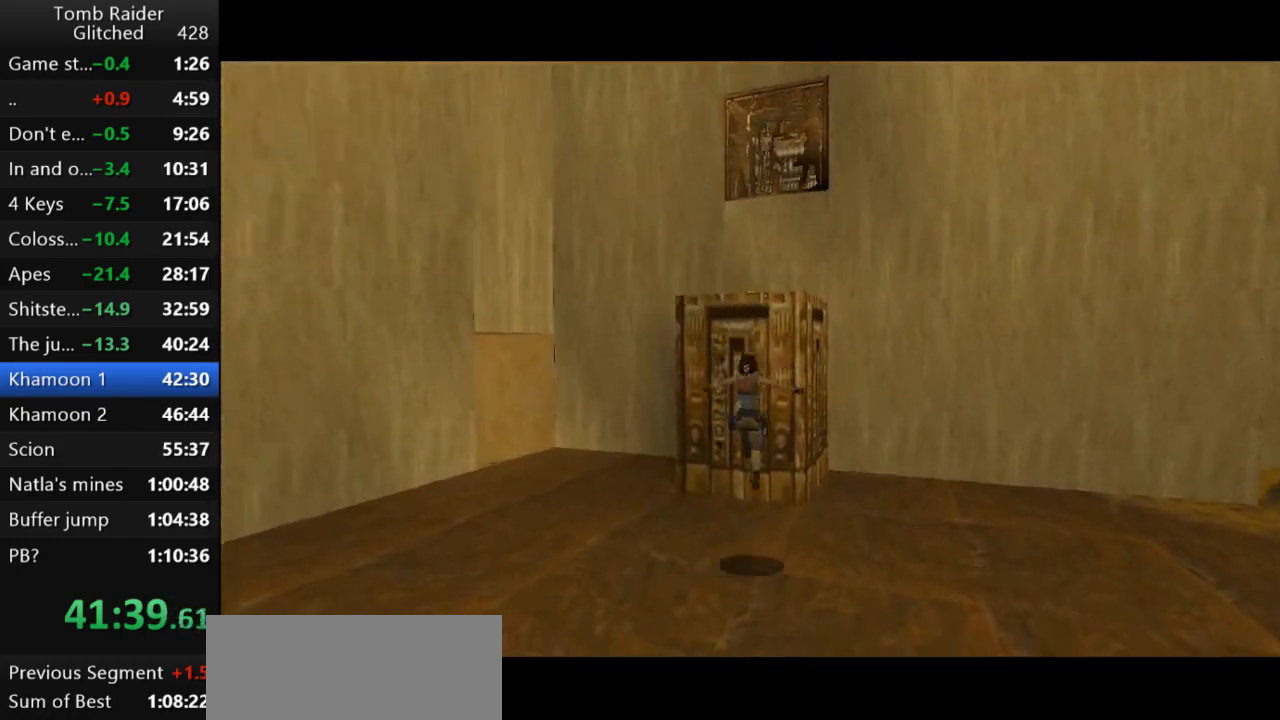
{"keys": ["action2", "up"], "events": [[300, "right", "up"], [333, "action2", "down"]]}
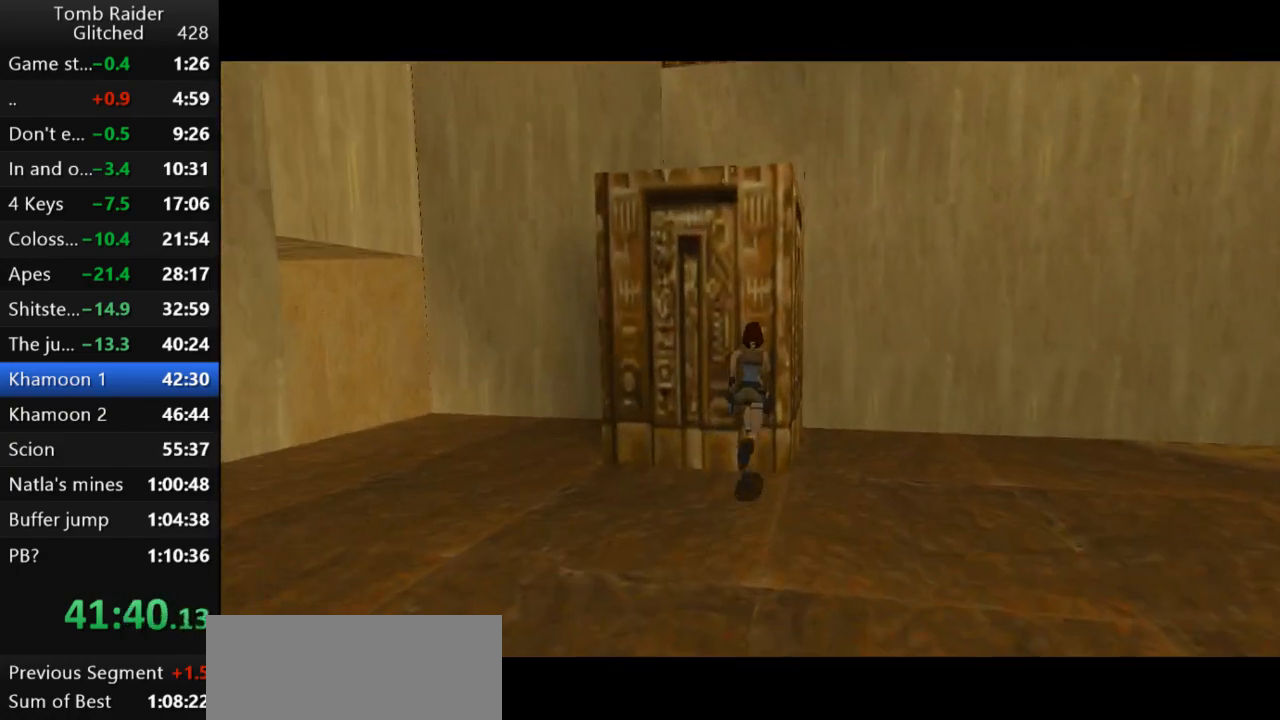
{"keys": ["action2", "up"], "events": []}
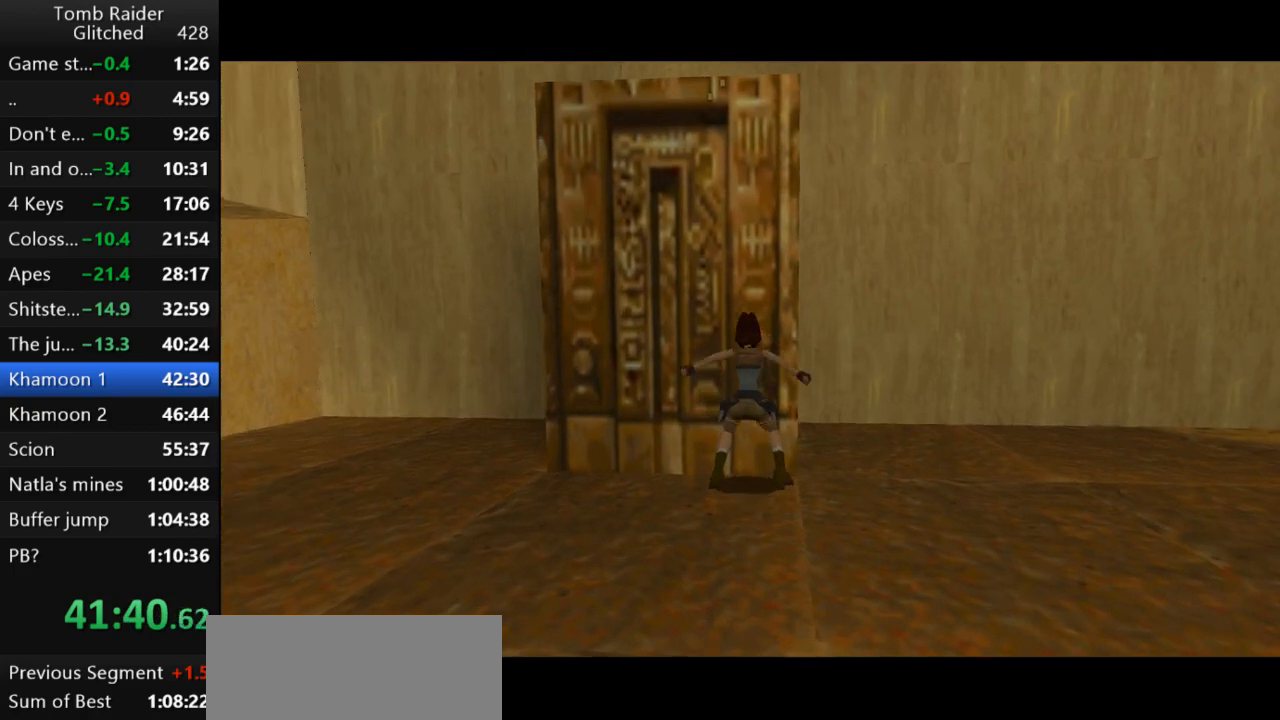
{"keys": ["action2", "up"], "events": []}
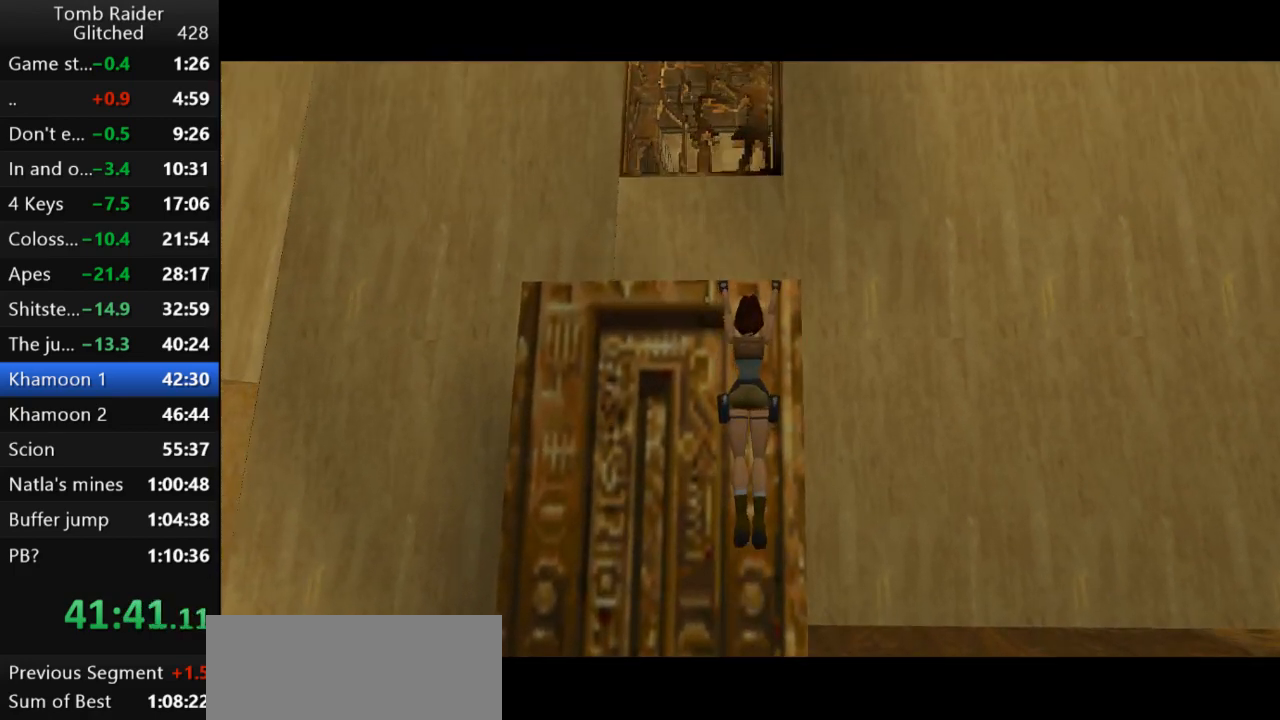
{"keys": ["up"], "events": [[433, "action2", "up"]]}
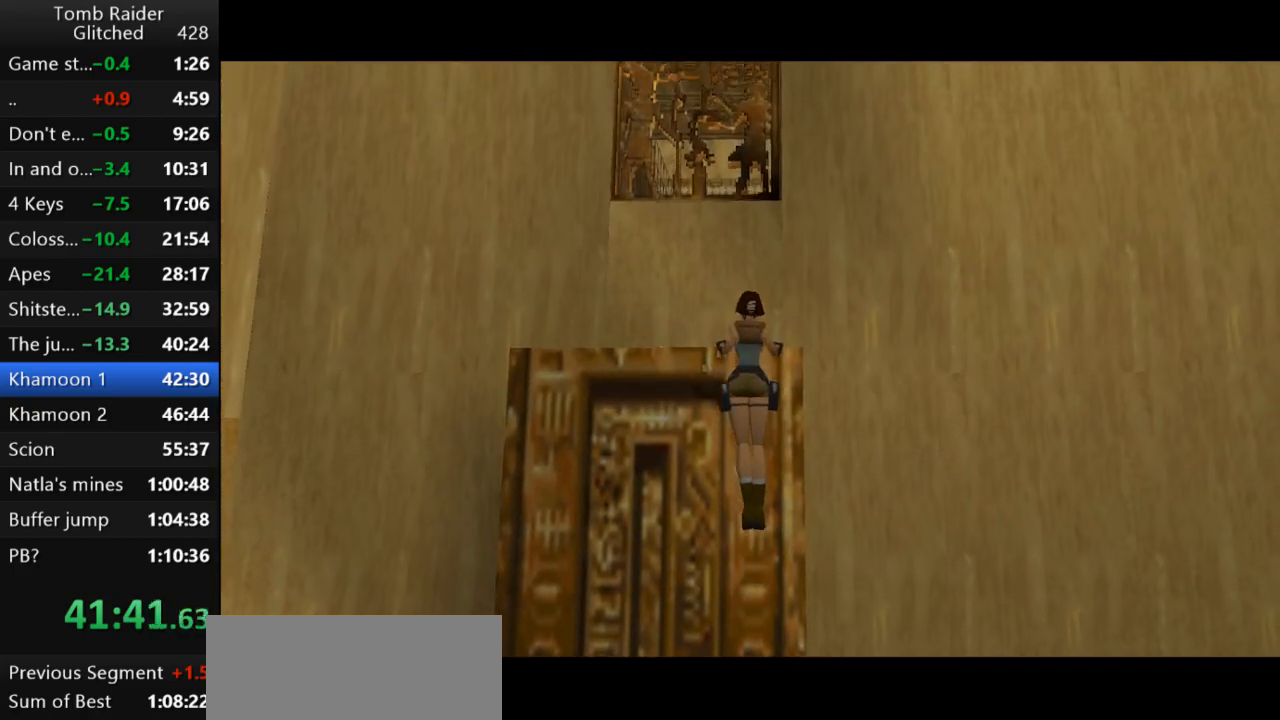
{"keys": [], "events": [[100, "up", "up"]]}
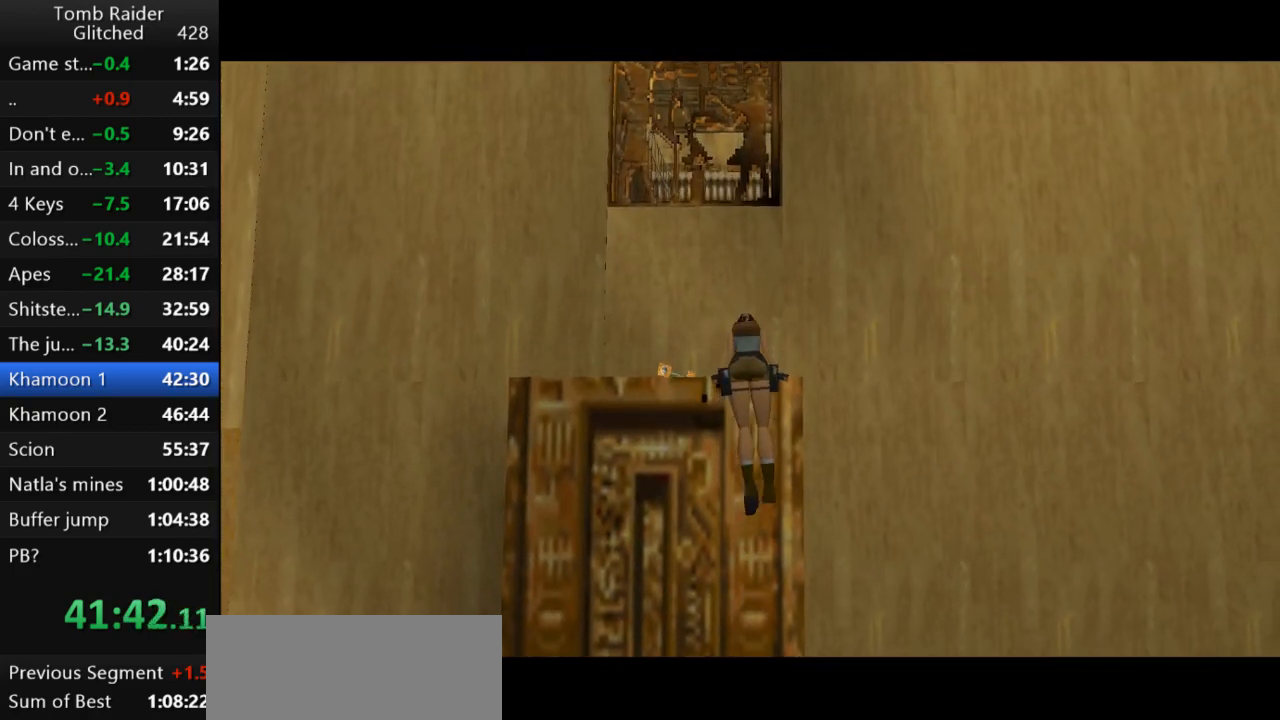
{"keys": ["left"], "events": [[300, "left", "down"]]}
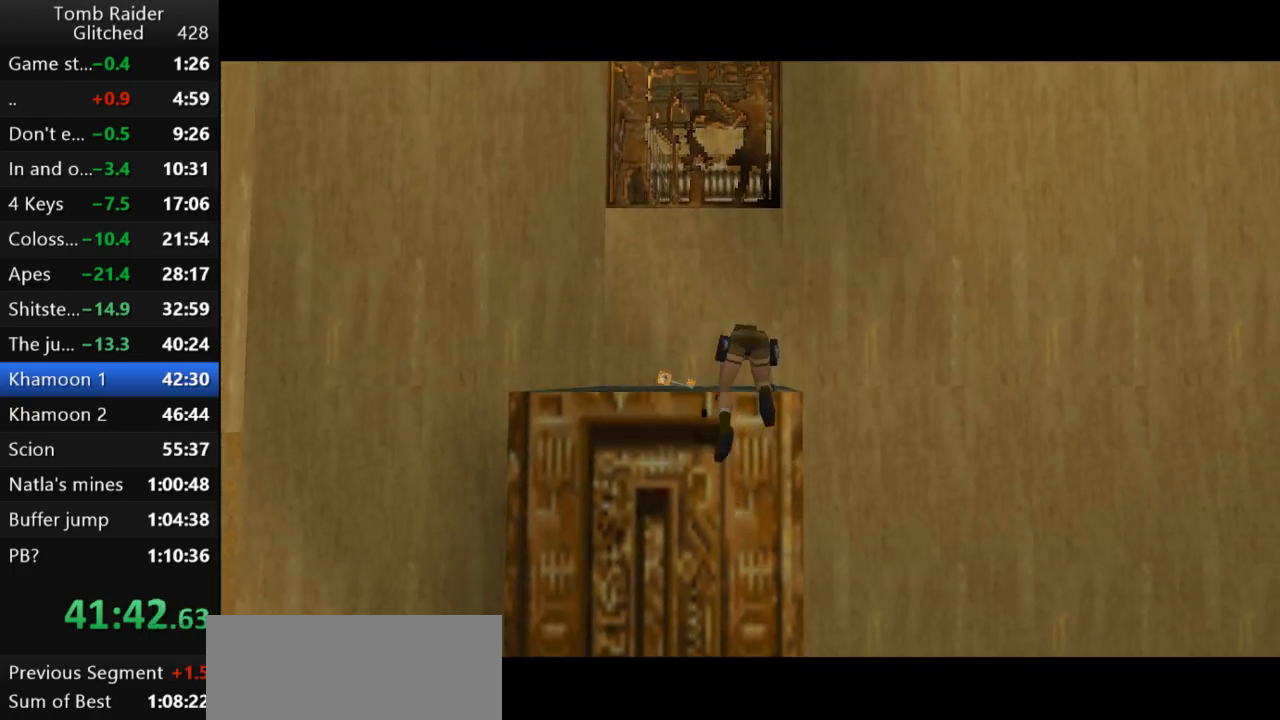
{"keys": ["left"], "events": []}
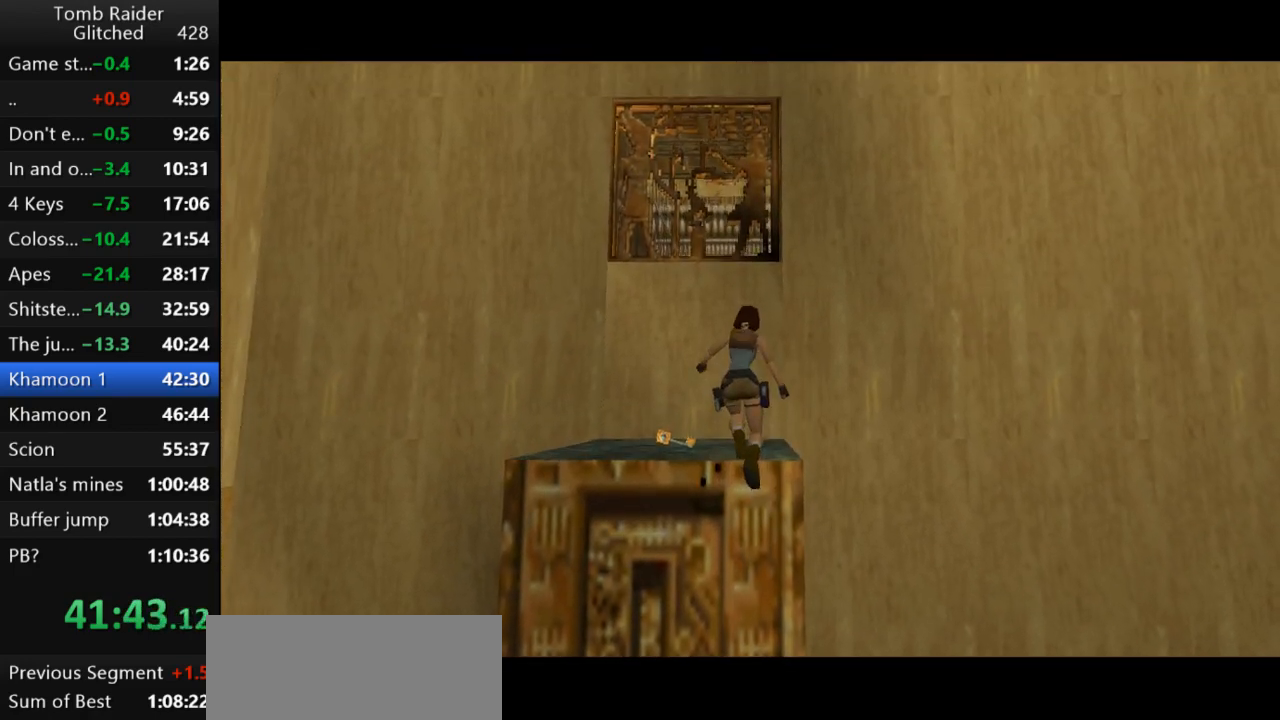
{"keys": ["left"], "events": []}
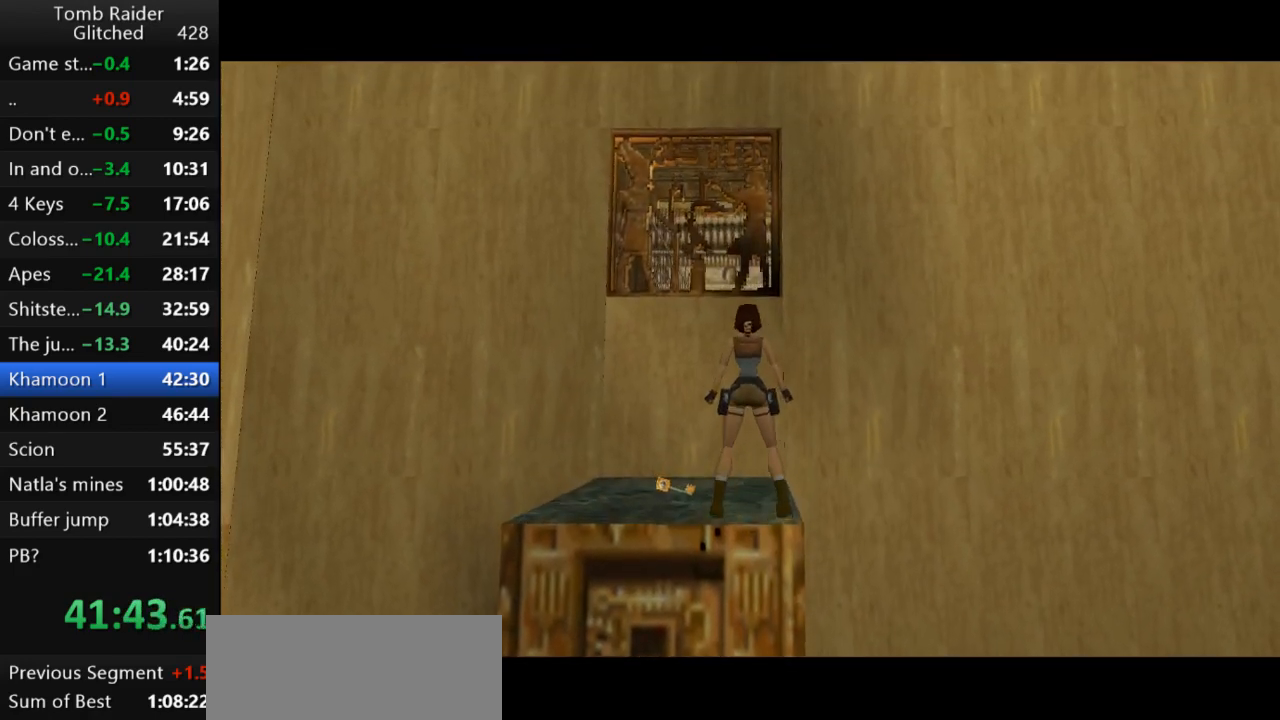
{"keys": ["left"], "events": [[367, "up", "down"], [467, "up", "up"]]}
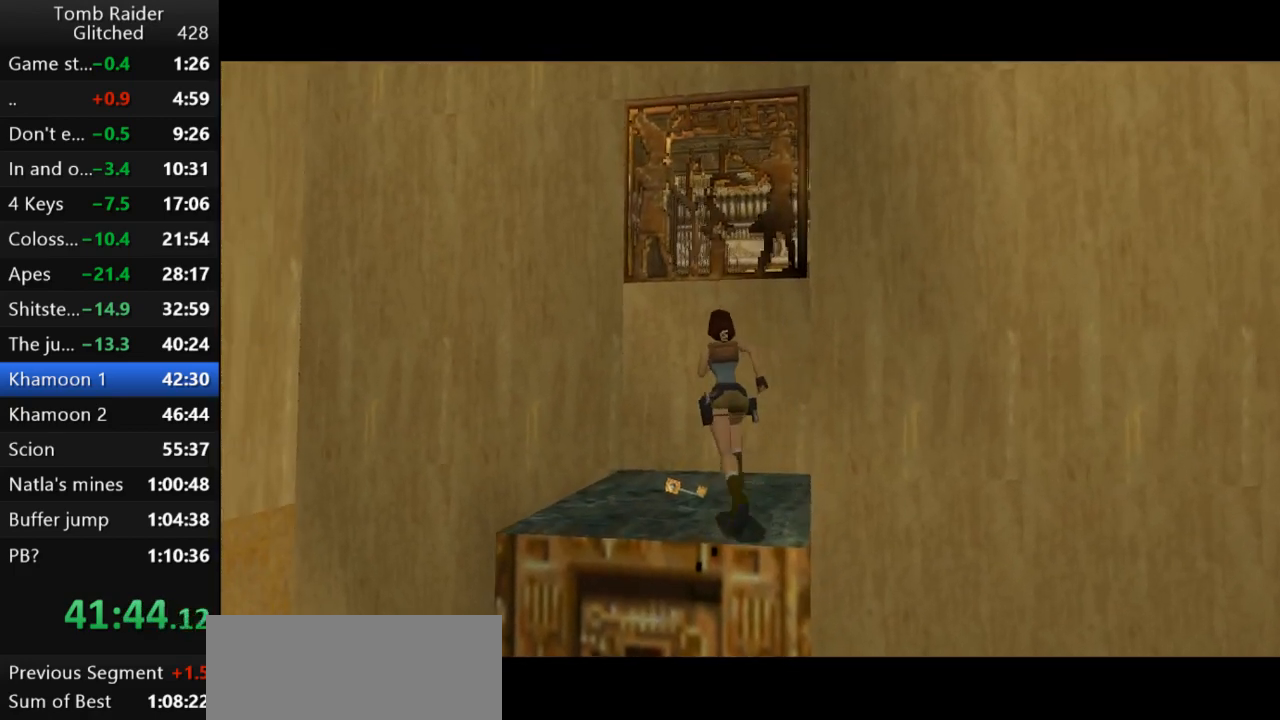
{"keys": ["left"], "events": []}
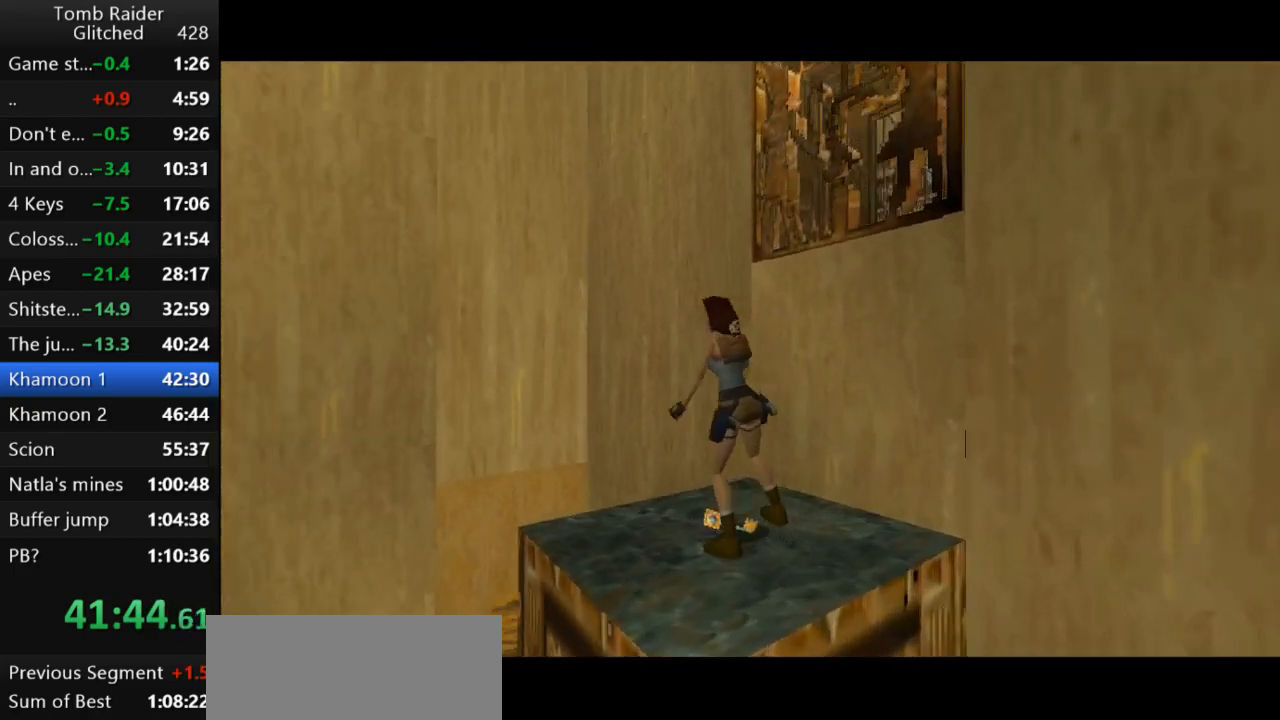
{"keys": ["action2", "left"], "events": [[467, "action2", "down"]]}
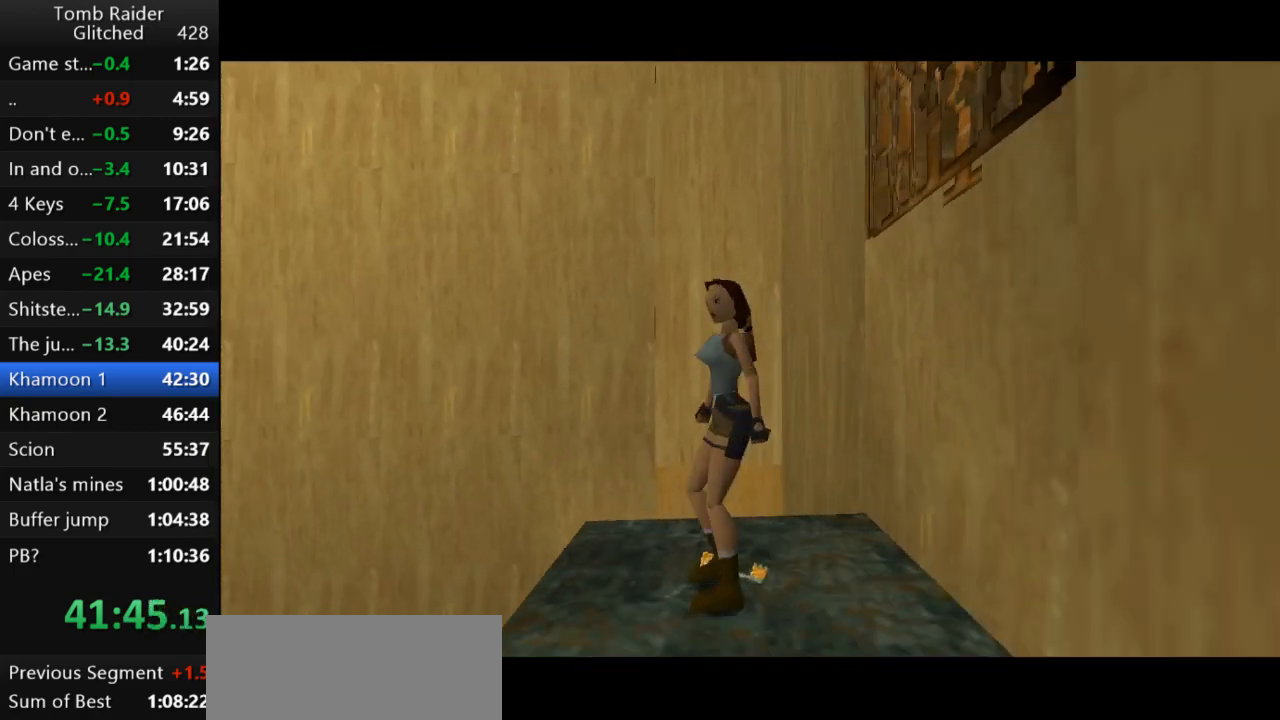
{"keys": ["action2"], "events": [[67, "left", "up"]]}
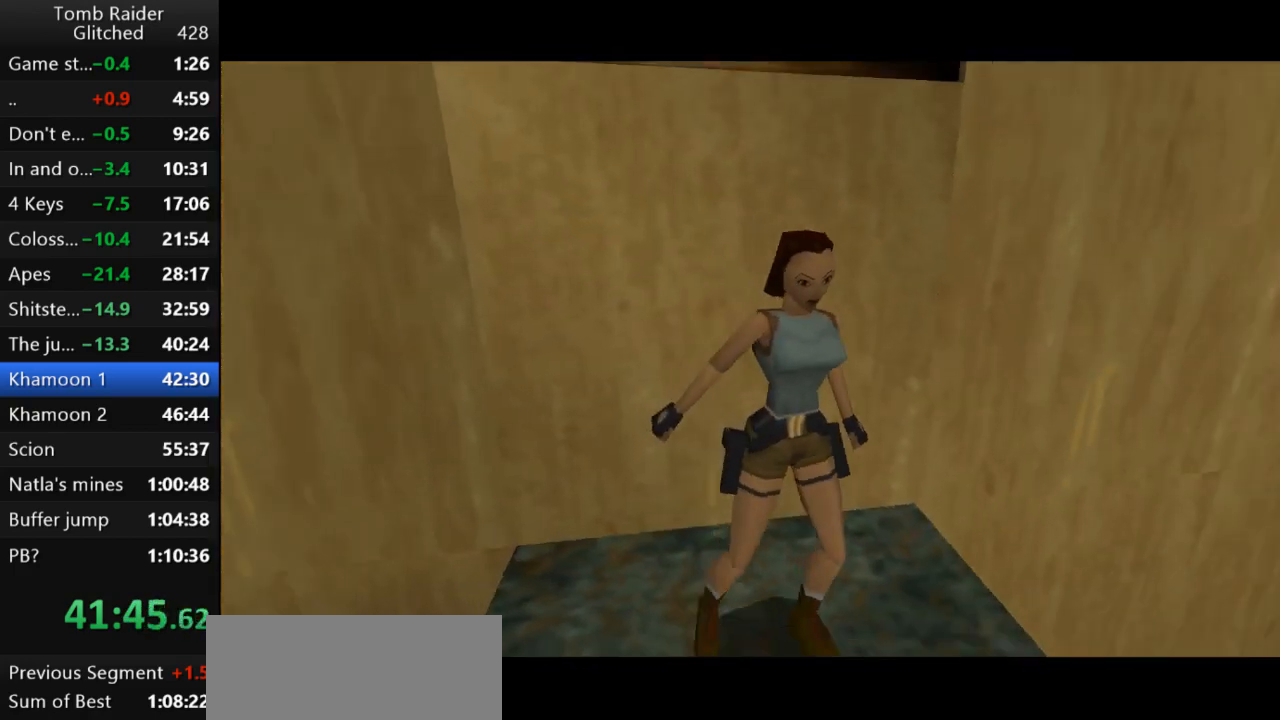
{"keys": [], "events": [[267, "action2", "up"]]}
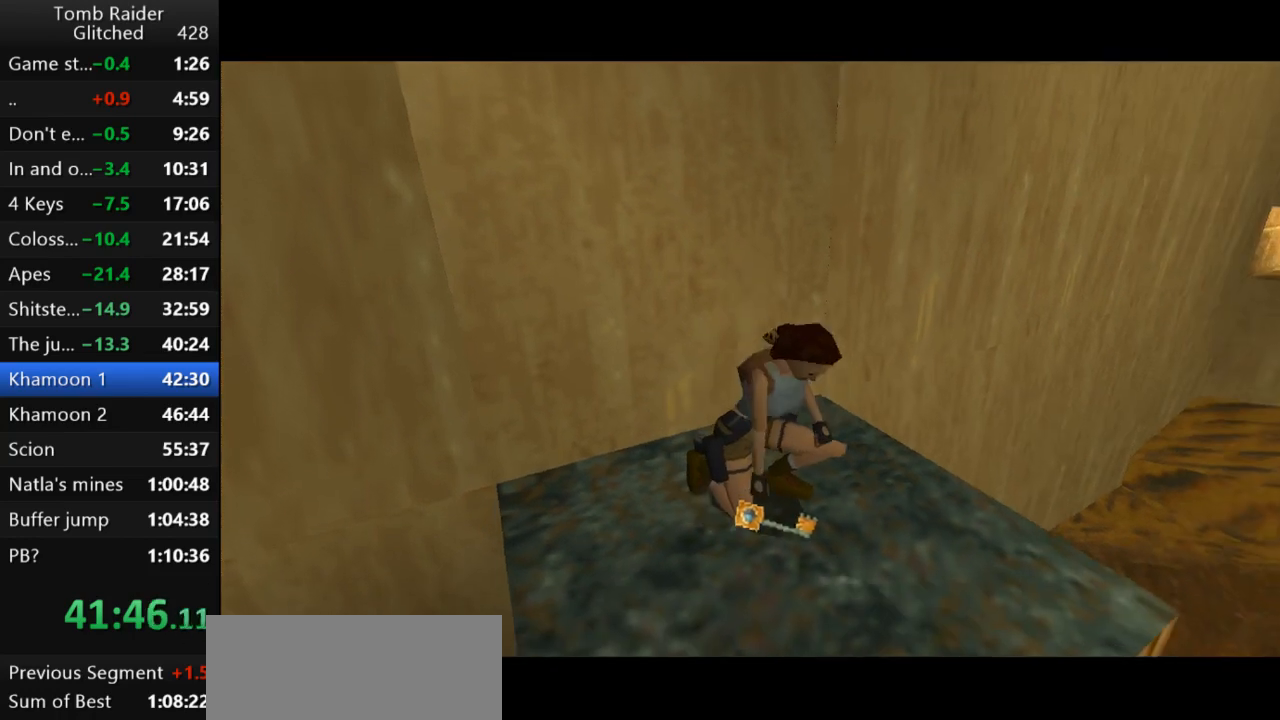
{"keys": ["walk"], "events": [[133, "walk", "down"]]}
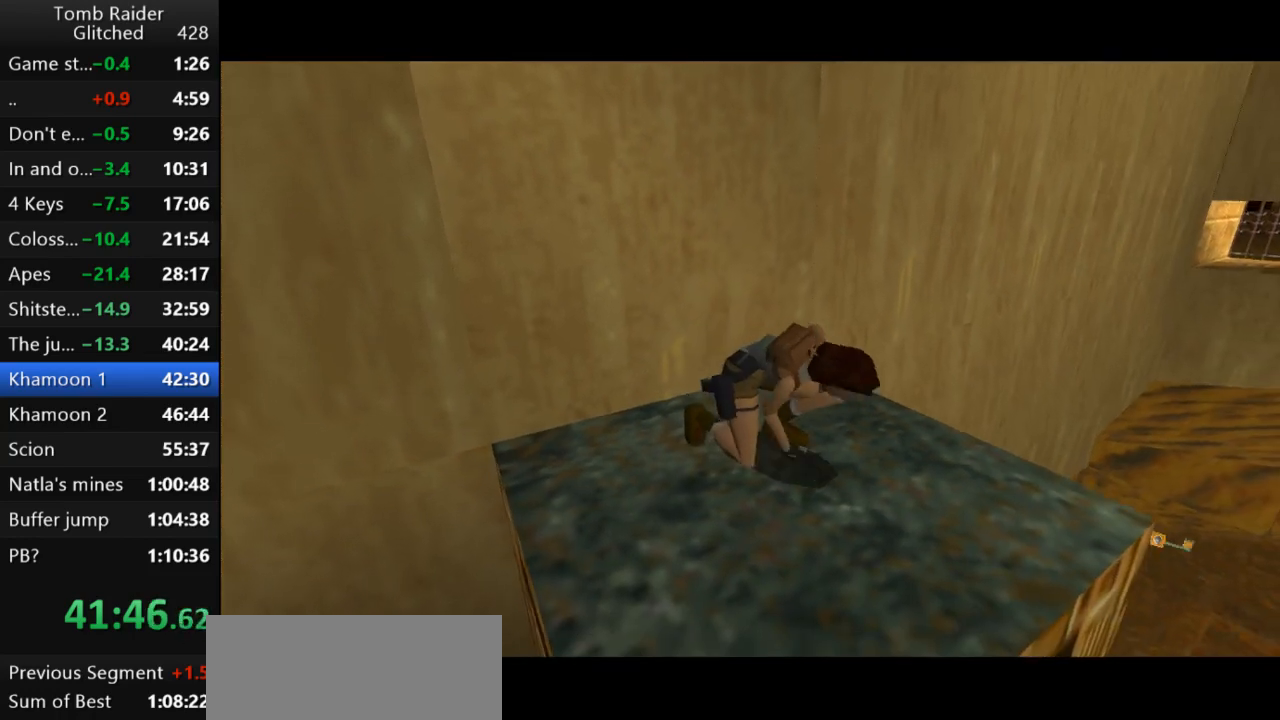
{"keys": ["walk"], "events": []}
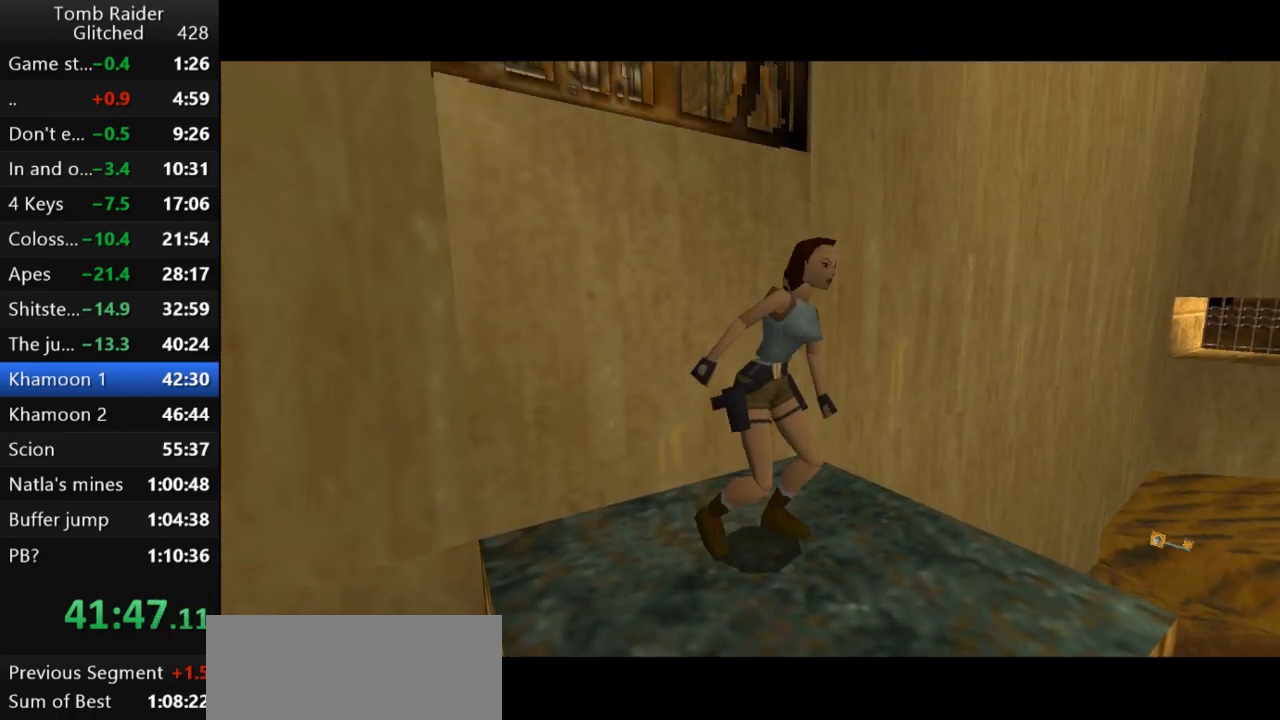
{"keys": ["left", "up", "walk"], "events": [[133, "up", "down"], [433, "left", "down"]]}